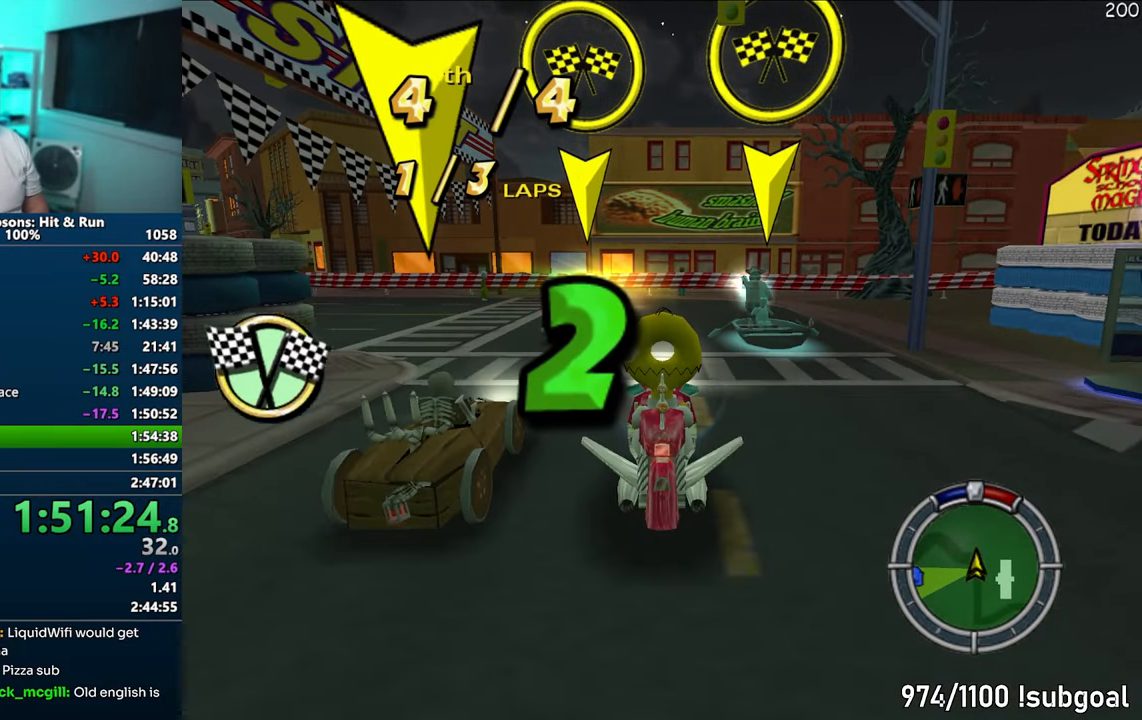
Gameplay with a controller (PlayStation layout); each line is a JSON object with the inputs held at the frame after it. "events" lists button and stick changes between this image and that frame as [ms after this image, input, new state], when the widget could be followed in between. Not read: L3 R3.
{"buttons": ["CROSS", "R1"], "left_stick": "center", "right_stick": "center", "events": [[133, "right_stick", "left"], [217, "right_stick", "center"], [300, "right_stick", "down-left"], [417, "right_stick", "center"]]}
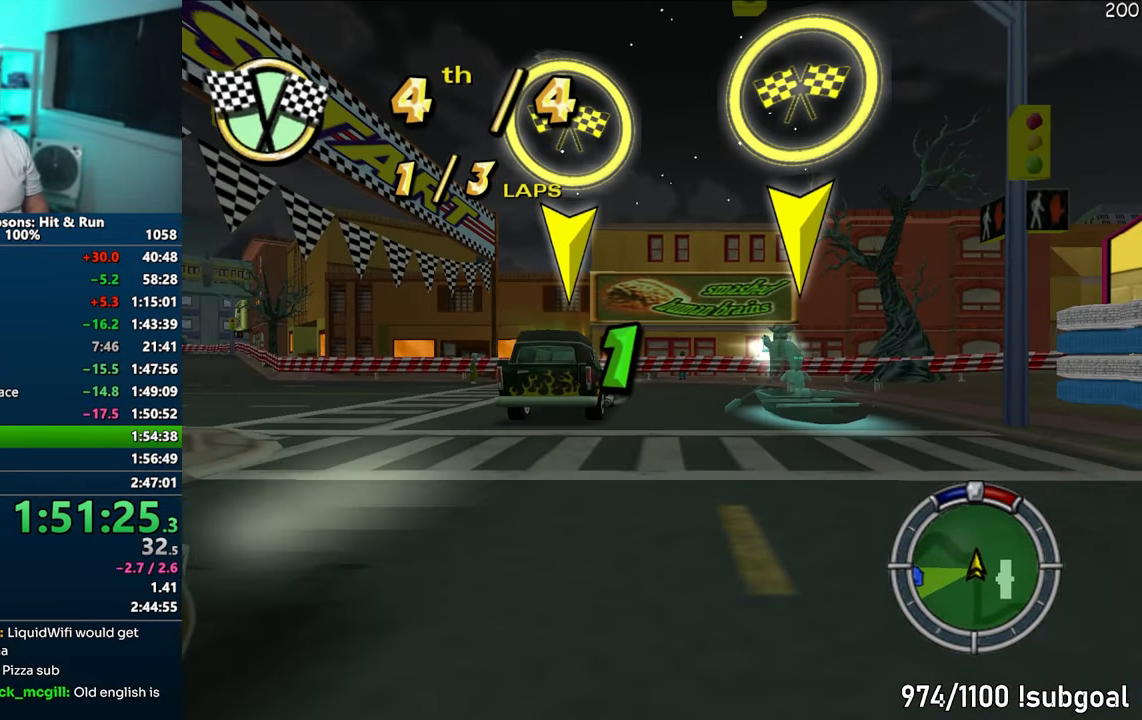
{"buttons": ["CROSS", "R1"], "left_stick": "center", "right_stick": "center", "events": []}
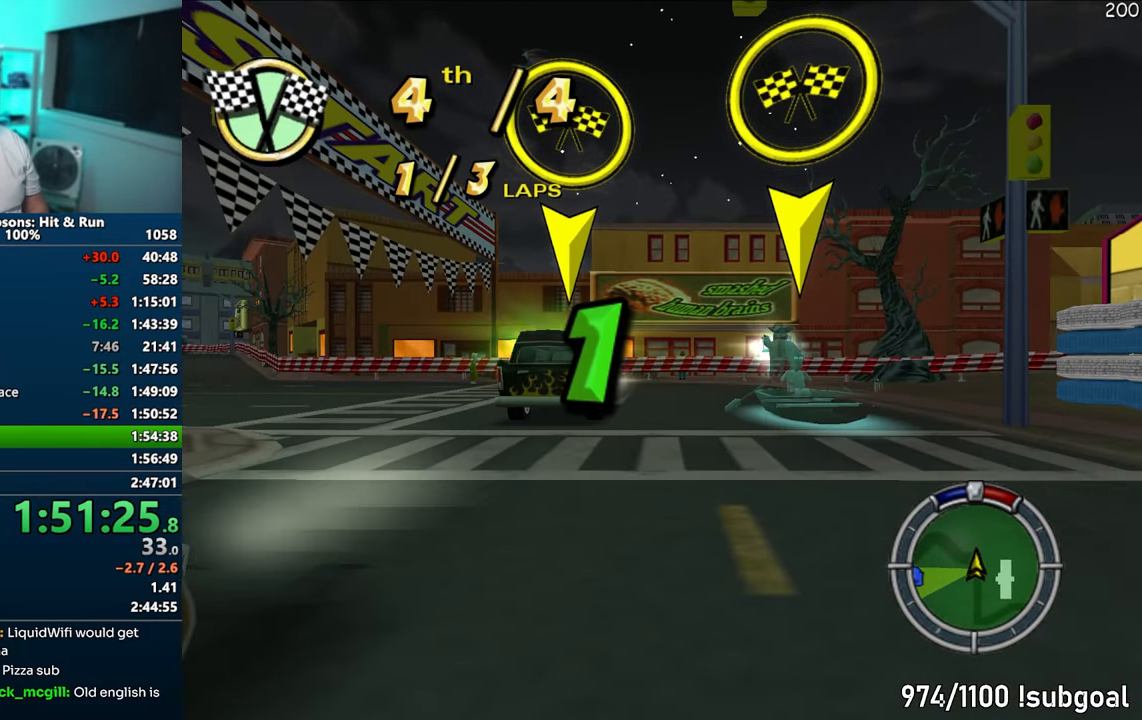
{"buttons": ["CROSS", "R1"], "left_stick": "center", "right_stick": "center", "events": []}
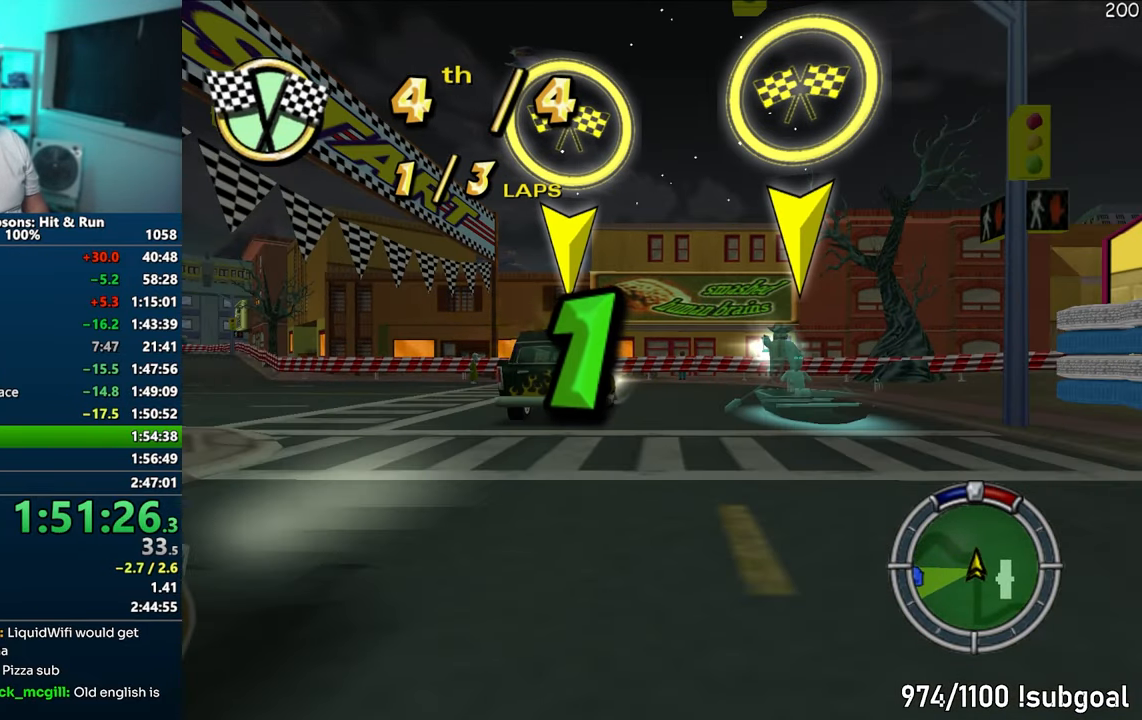
{"buttons": ["CROSS", "R1"], "left_stick": "center", "right_stick": "center", "events": []}
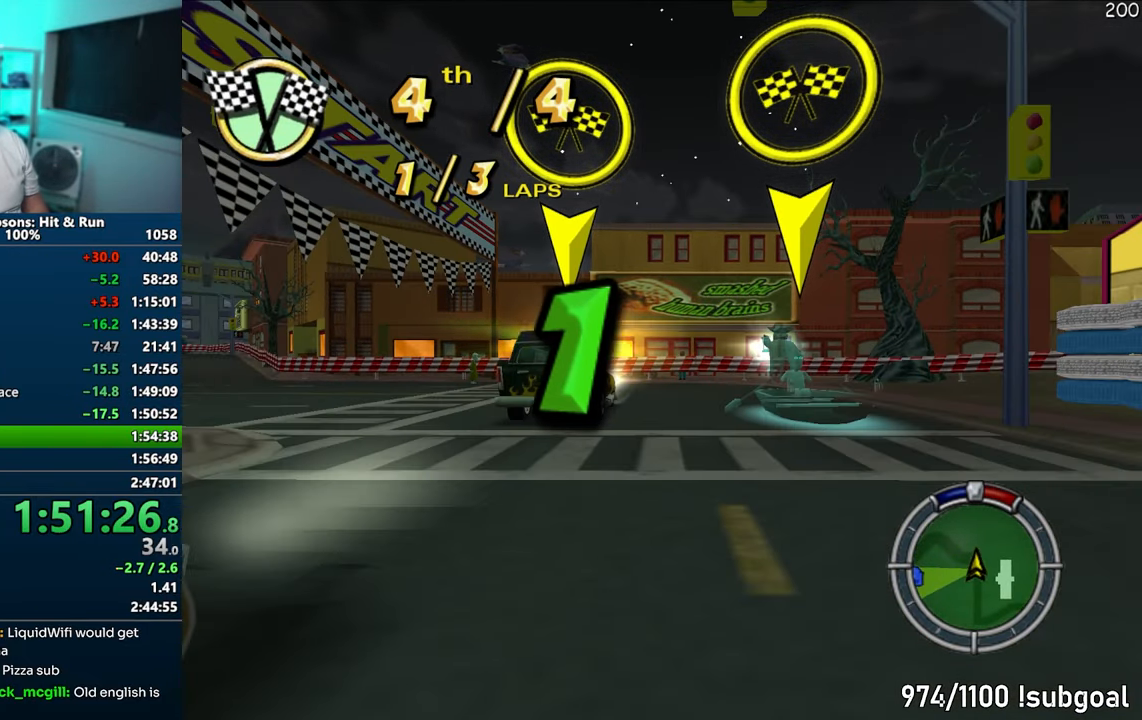
{"buttons": ["CROSS", "R1"], "left_stick": "center", "right_stick": "center", "events": []}
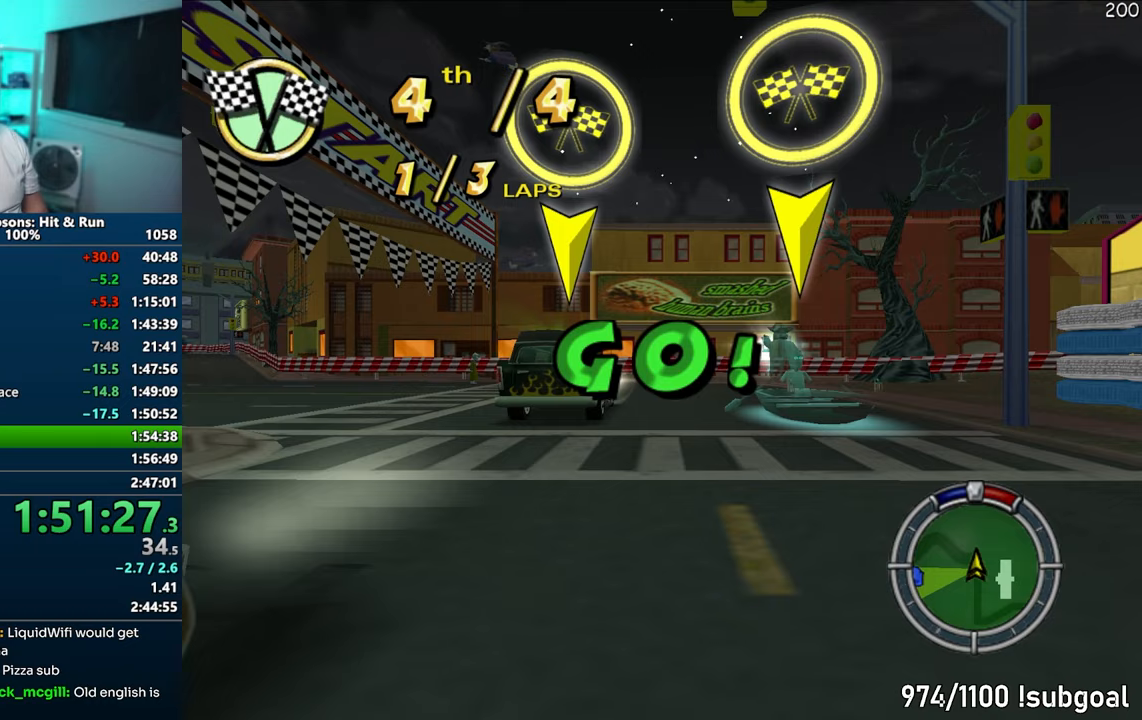
{"buttons": ["CROSS", "R1"], "left_stick": "center", "right_stick": "center", "events": []}
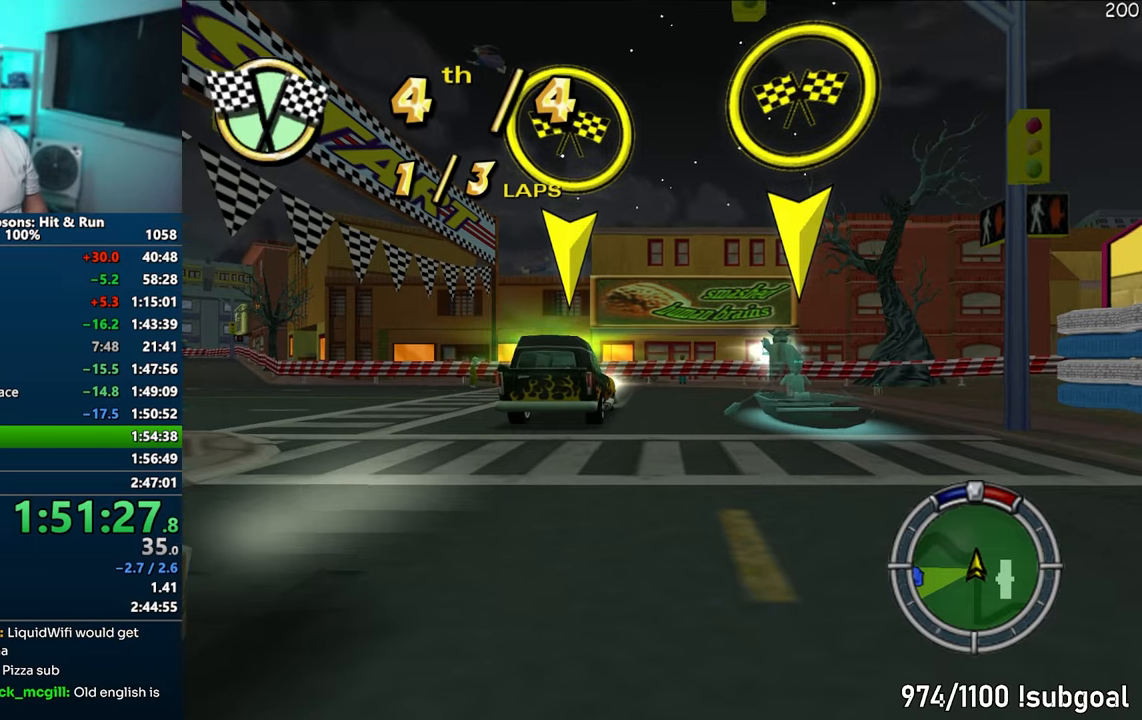
{"buttons": ["CROSS"], "left_stick": "left", "right_stick": "center", "events": [[383, "R1", "up"], [417, "left_stick", "left"]]}
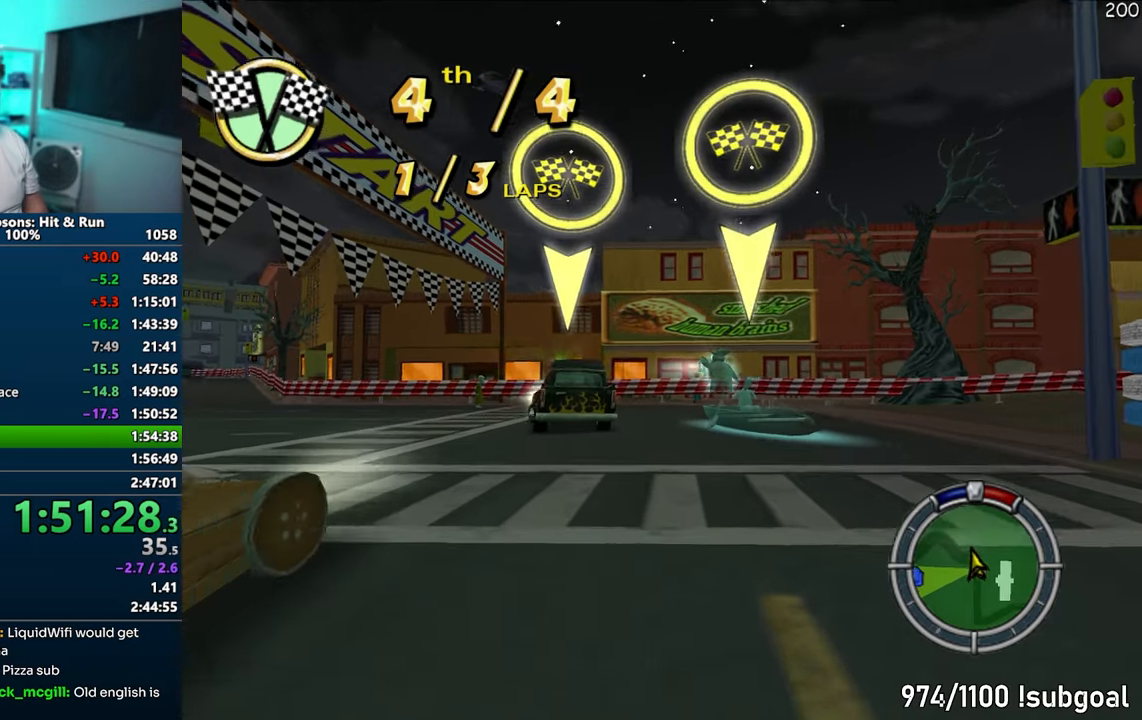
{"buttons": ["CROSS"], "left_stick": "center", "right_stick": "center", "events": [[333, "left_stick", "center"]]}
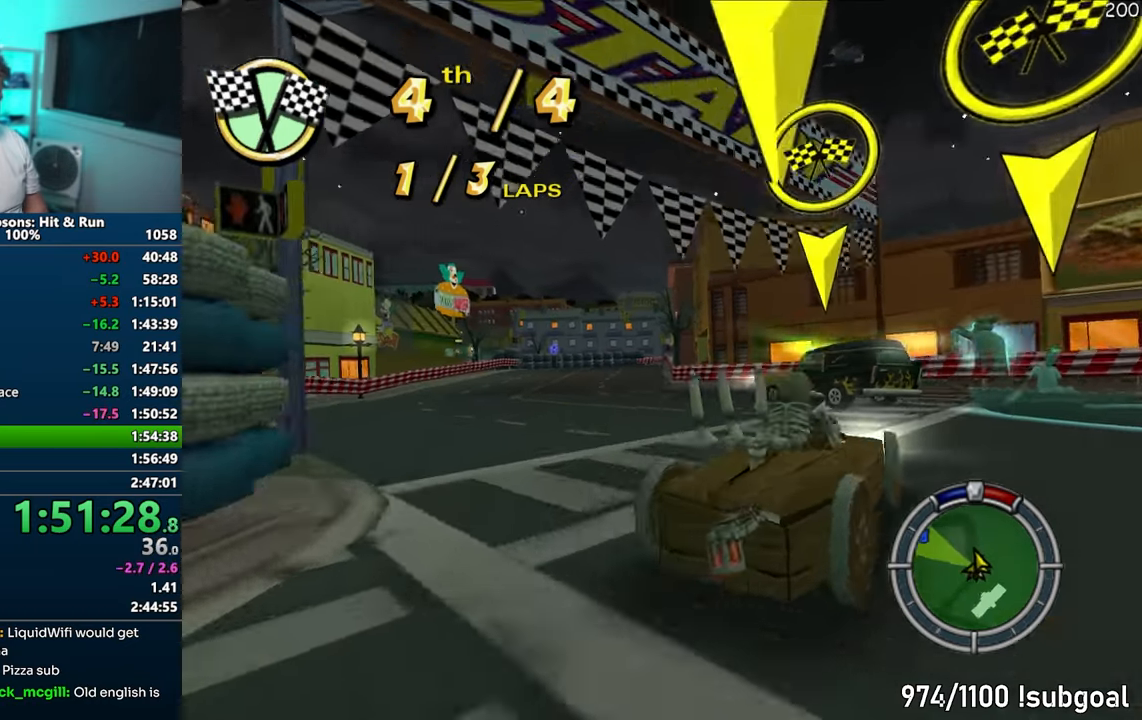
{"buttons": ["CROSS"], "left_stick": "center", "right_stick": "center", "events": [[50, "left_stick", "left"], [317, "left_stick", "center"]]}
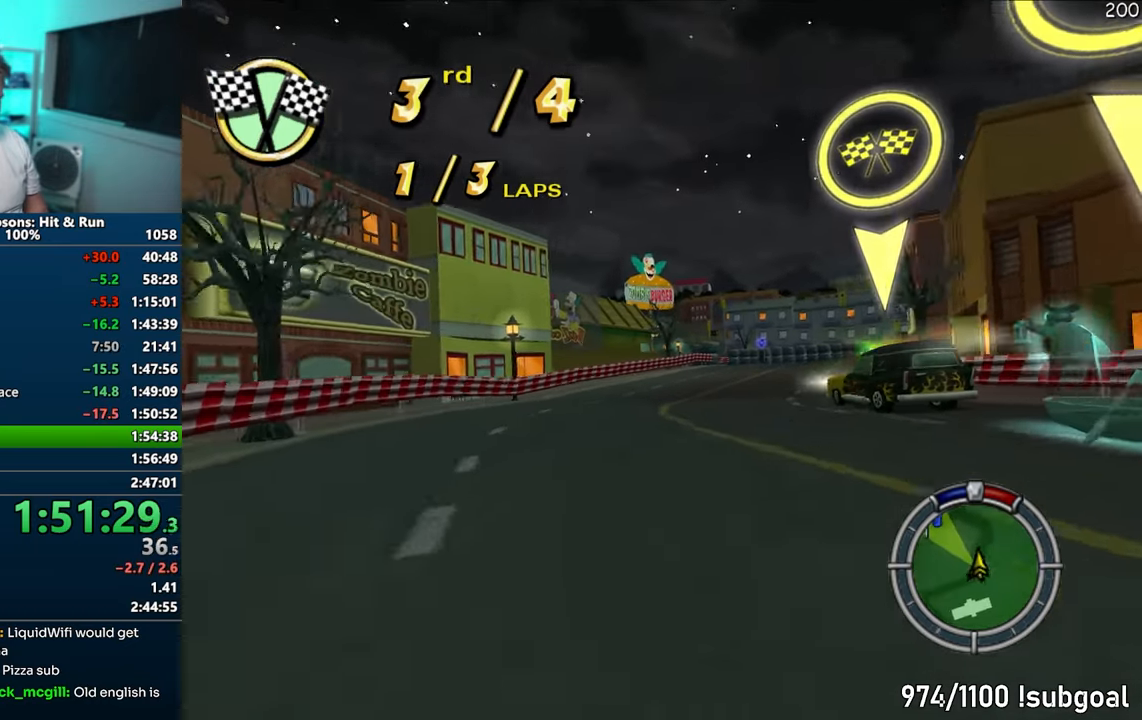
{"buttons": ["CROSS"], "left_stick": "center", "right_stick": "center", "events": [[133, "left_stick", "right"], [467, "left_stick", "center"]]}
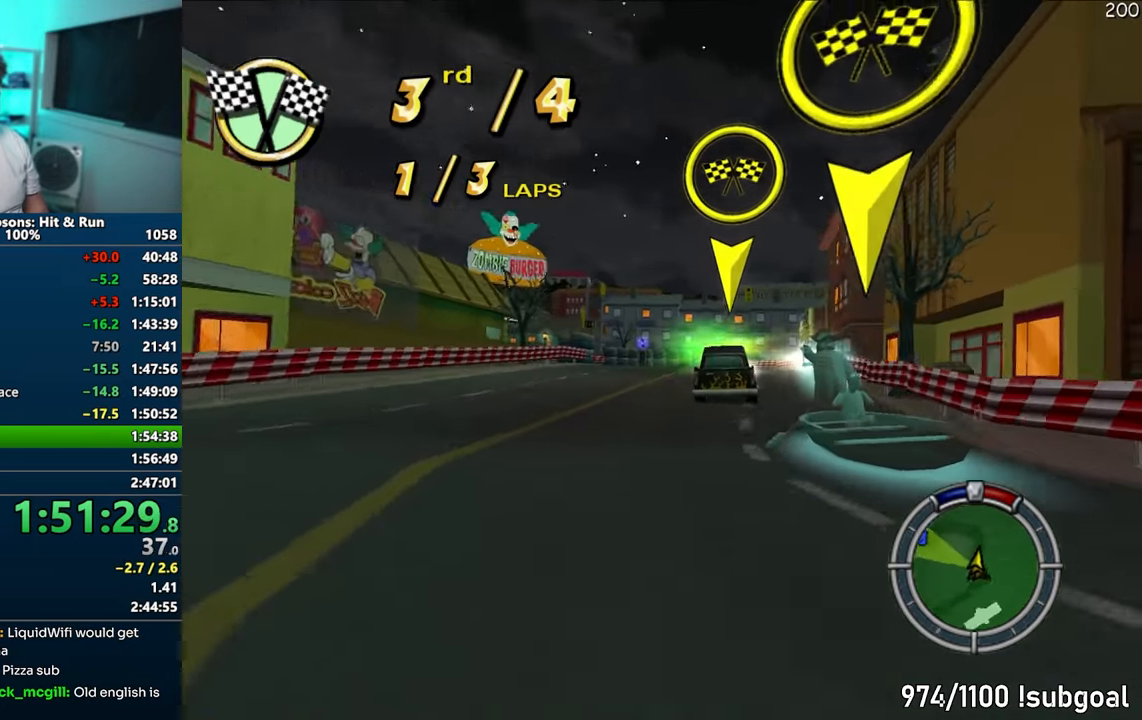
{"buttons": ["CROSS"], "left_stick": "left", "right_stick": "center", "events": [[133, "left_stick", "left"], [250, "left_stick", "center"], [367, "left_stick", "left"]]}
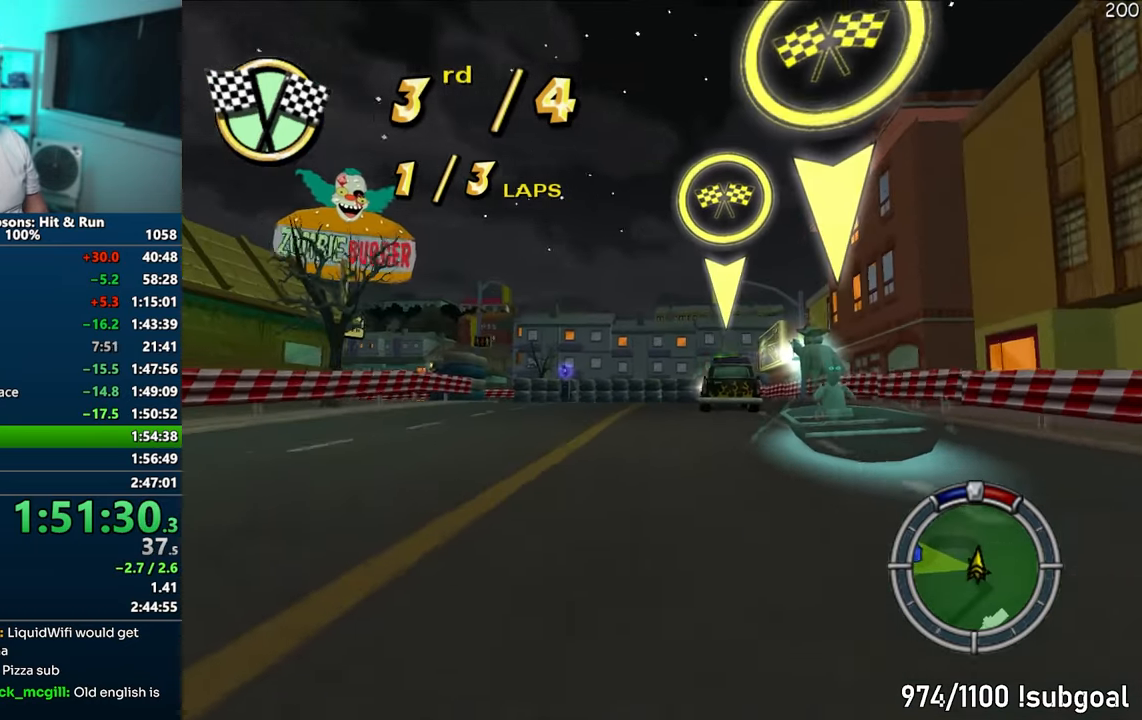
{"buttons": ["CROSS"], "left_stick": "left", "right_stick": "center", "events": [[33, "left_stick", "center"], [300, "left_stick", "left"]]}
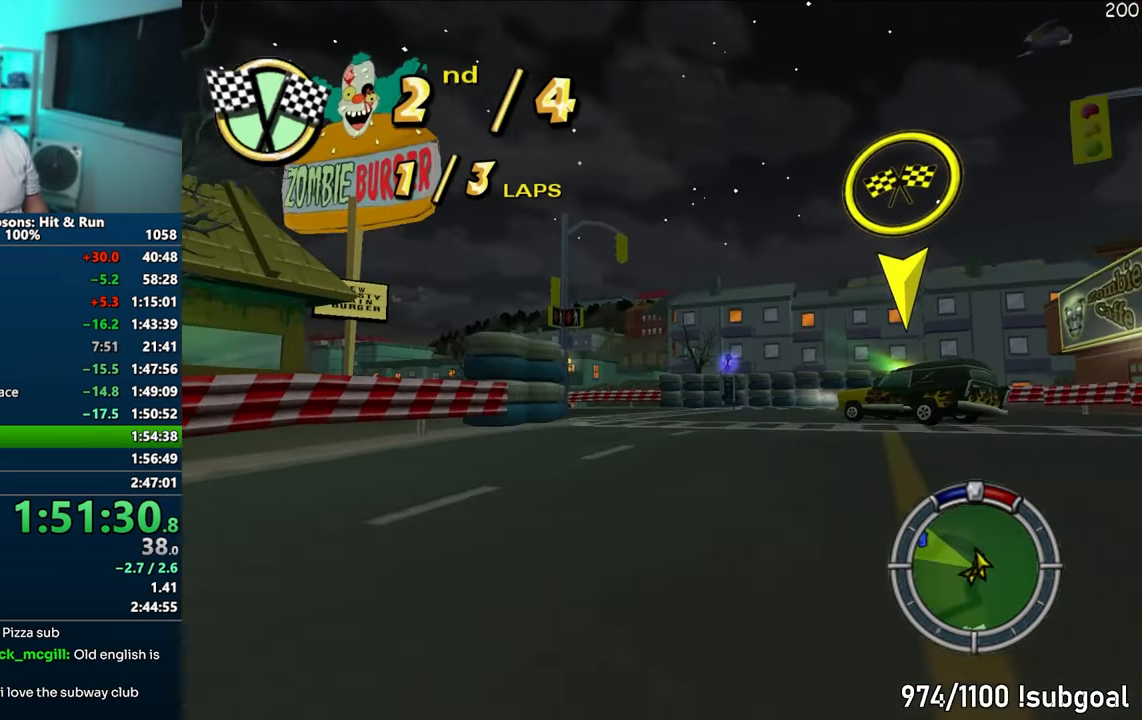
{"buttons": ["CROSS"], "left_stick": "center", "right_stick": "center", "events": [[383, "left_stick", "center"]]}
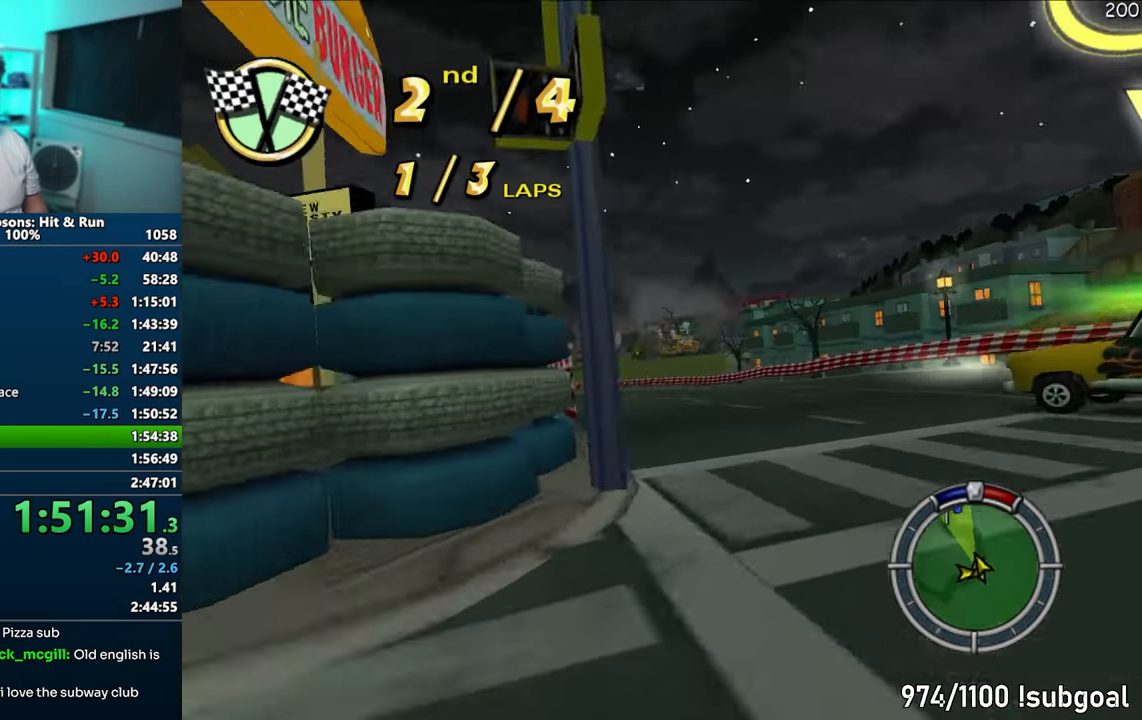
{"buttons": ["CROSS"], "left_stick": "left", "right_stick": "center", "events": [[350, "left_stick", "left"]]}
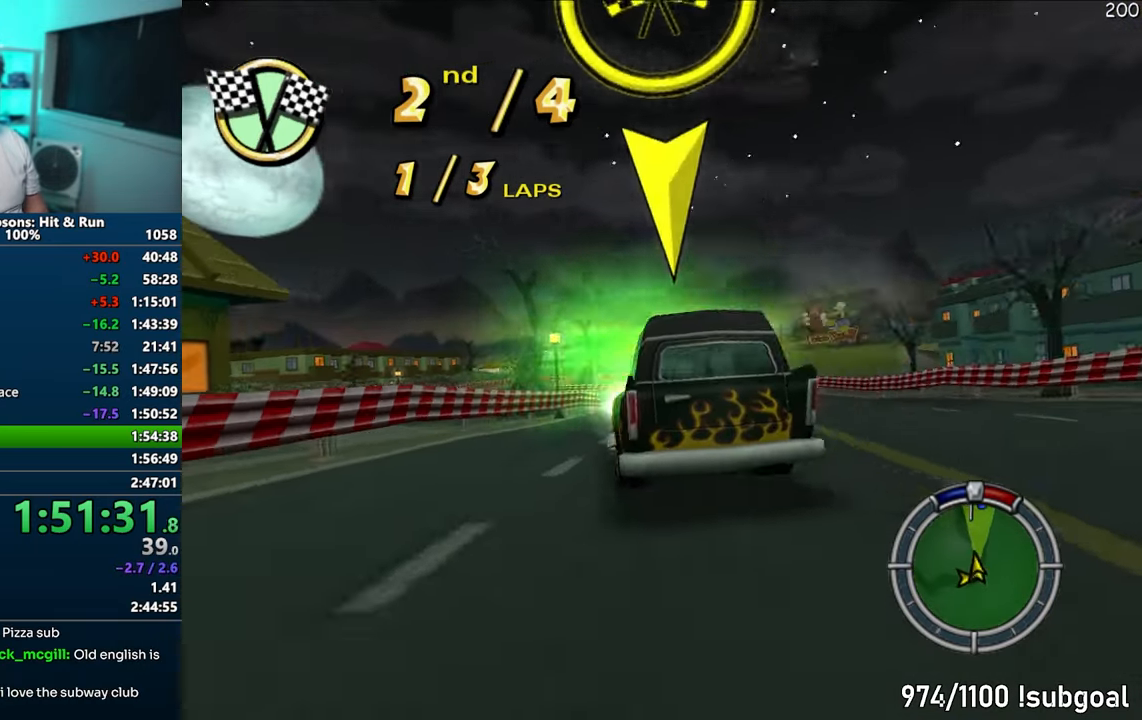
{"buttons": ["CROSS"], "left_stick": "right", "right_stick": "center", "events": [[33, "left_stick", "center"], [183, "left_stick", "left"], [300, "left_stick", "center"], [500, "left_stick", "right"]]}
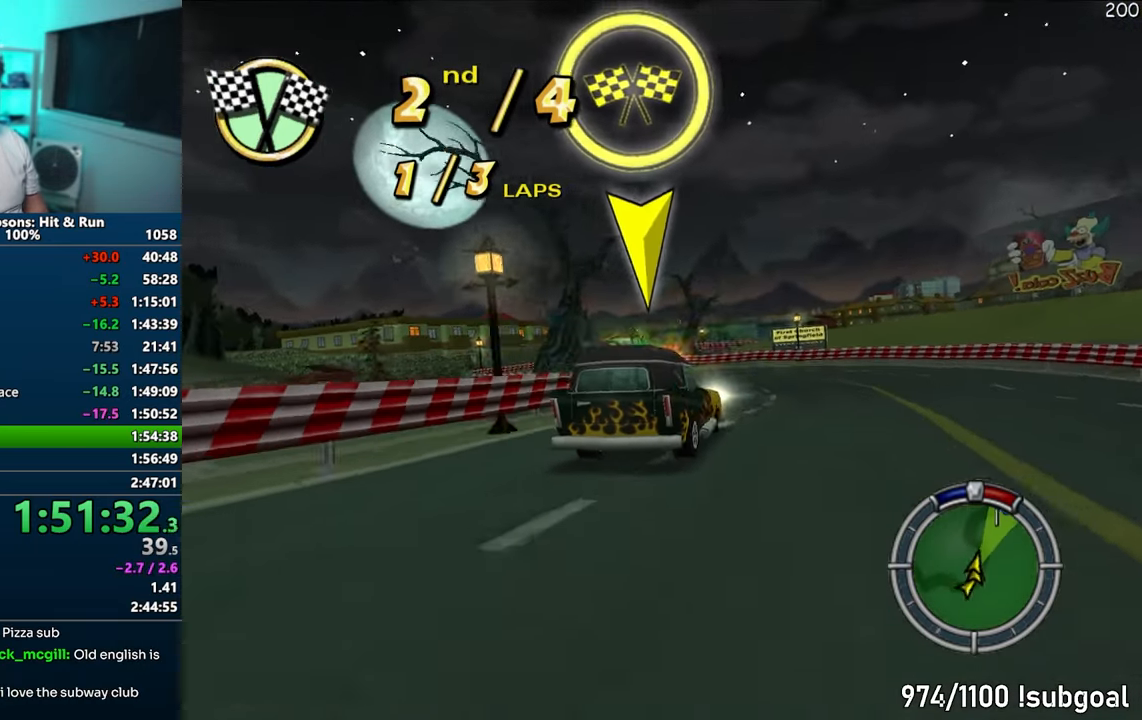
{"buttons": ["CROSS"], "left_stick": "left", "right_stick": "center", "events": [[133, "left_stick", "left"]]}
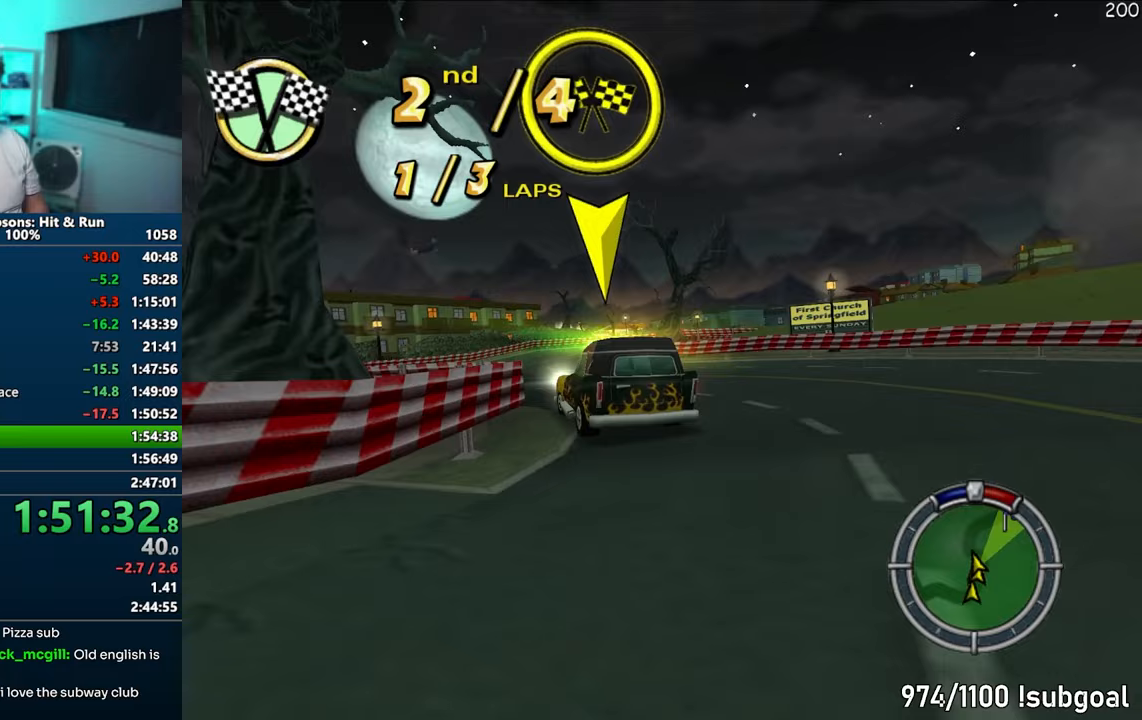
{"buttons": ["CROSS"], "left_stick": "right", "right_stick": "center", "events": [[33, "CROSS", "up"], [233, "left_stick", "center"], [317, "CROSS", "down"], [400, "left_stick", "right"]]}
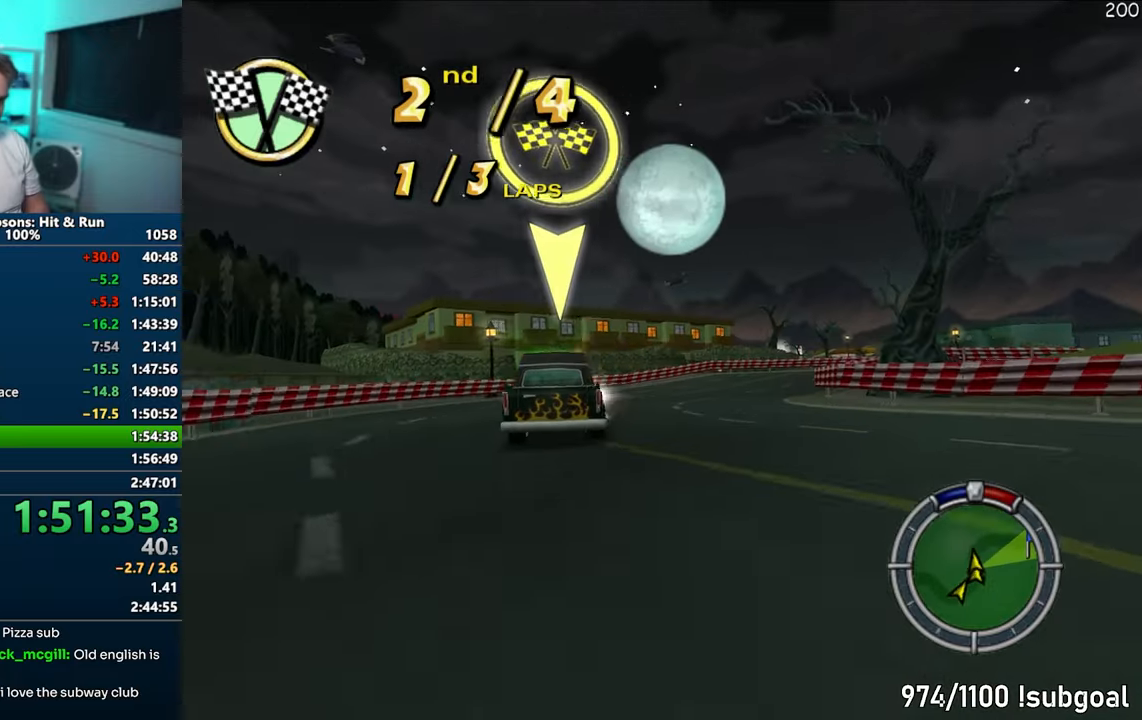
{"buttons": ["CIRCLE", "R1"], "left_stick": "right", "right_stick": "center", "events": [[117, "left_stick", "left"], [317, "left_stick", "right"], [333, "CROSS", "up"], [383, "R1", "down"], [400, "CIRCLE", "down"]]}
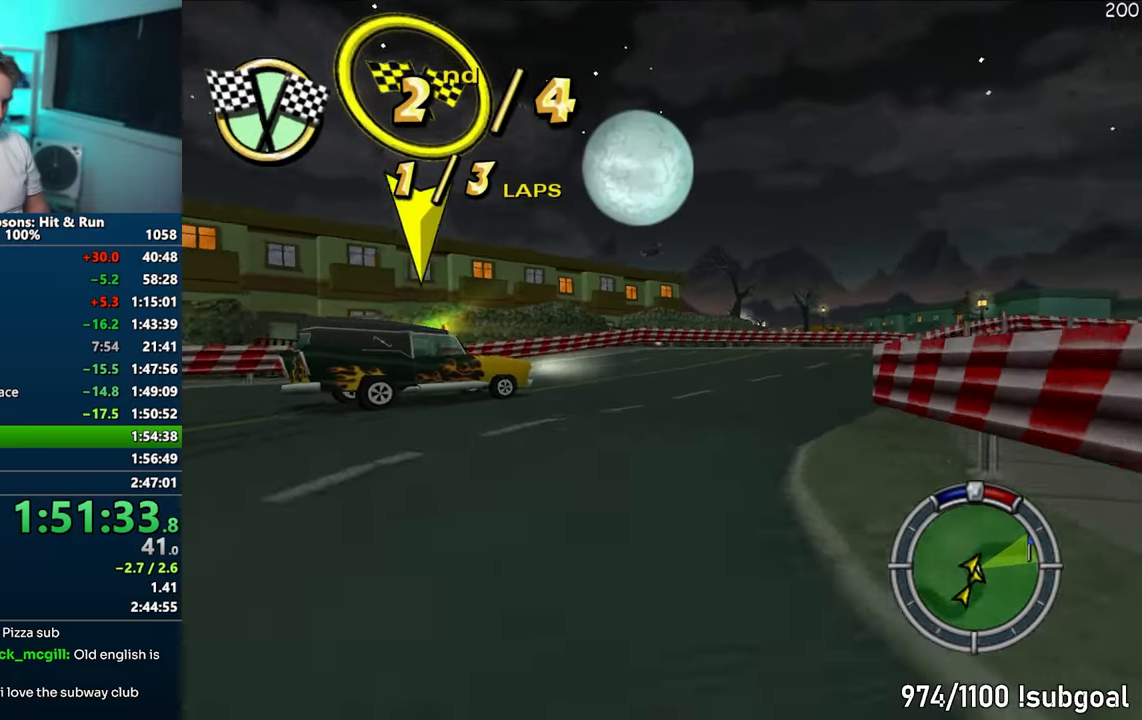
{"buttons": ["CROSS"], "left_stick": "right", "right_stick": "center", "events": [[367, "CIRCLE", "up"], [367, "R1", "up"], [500, "CROSS", "down"]]}
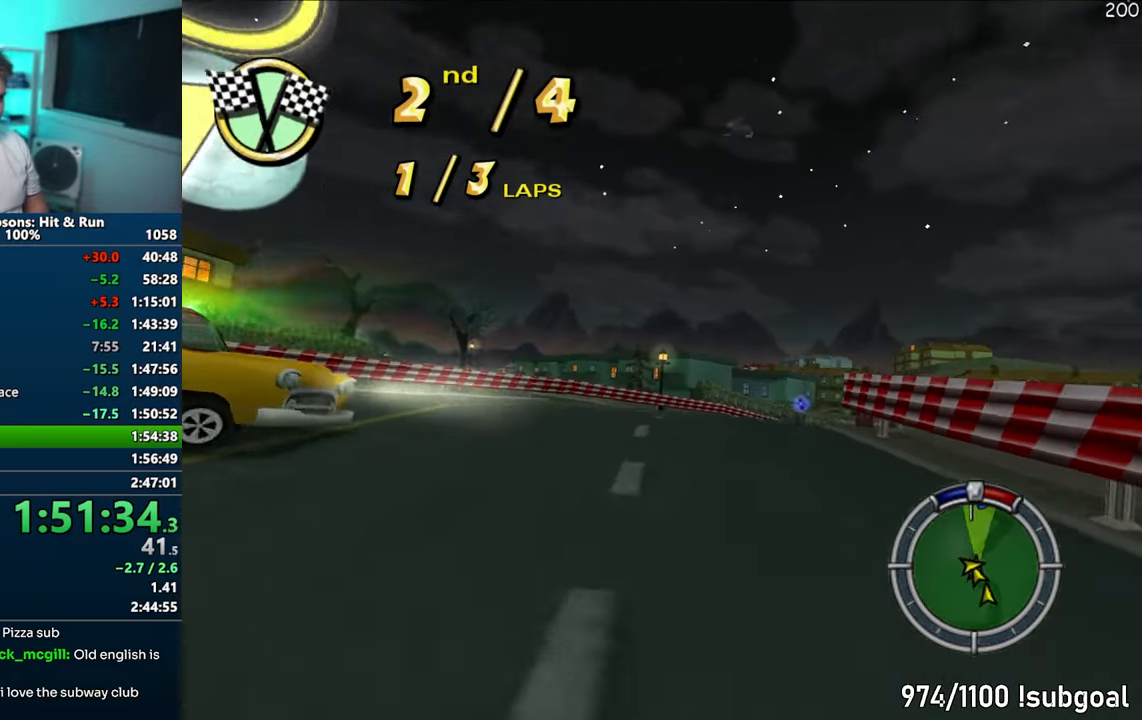
{"buttons": ["CROSS"], "left_stick": "left", "right_stick": "center", "events": [[67, "left_stick", "center"], [500, "left_stick", "left"]]}
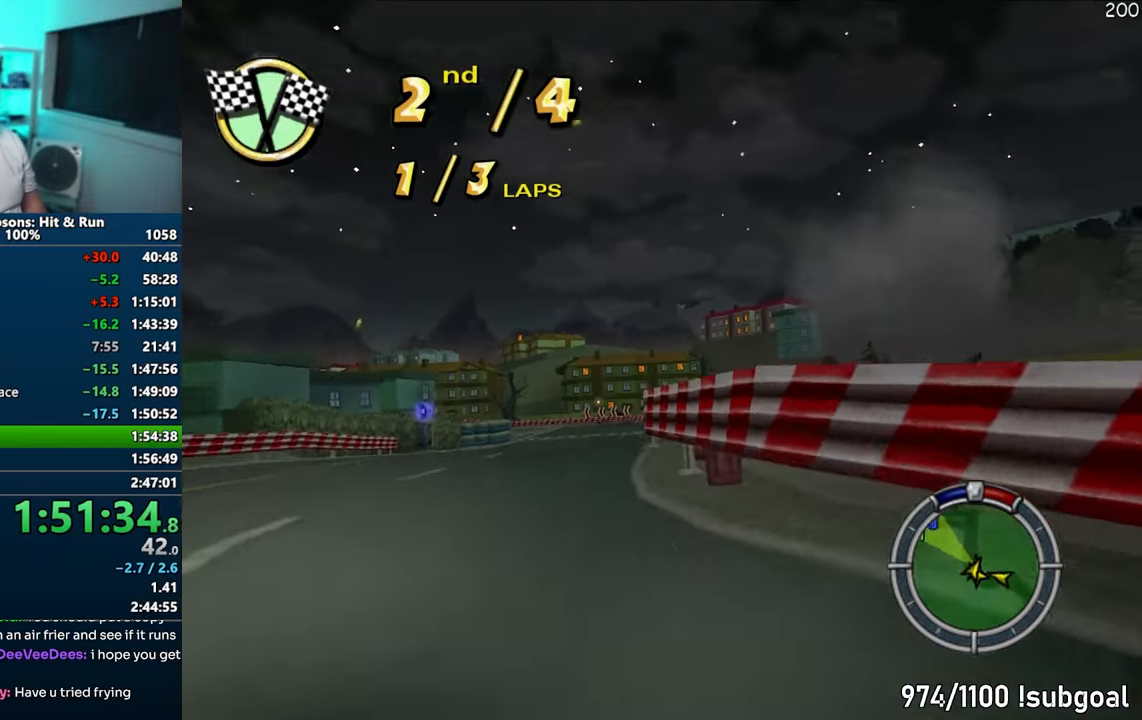
{"buttons": ["CROSS"], "left_stick": "right", "right_stick": "center", "events": [[117, "CROSS", "up"], [233, "CROSS", "down"], [250, "left_stick", "right"]]}
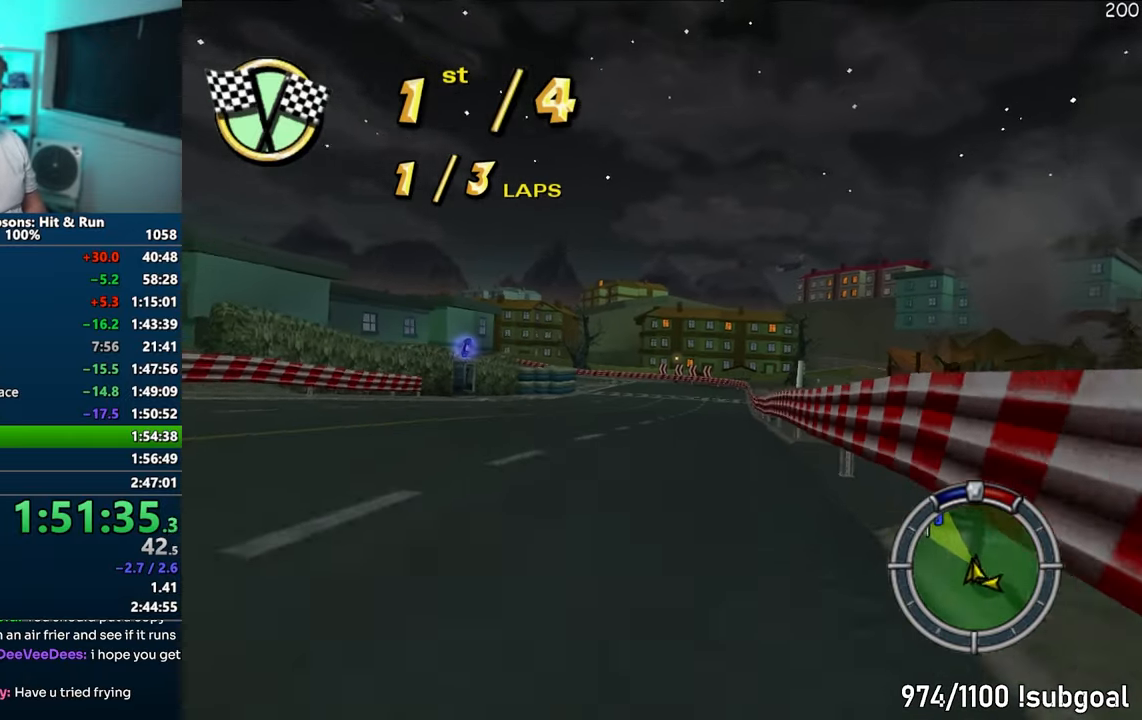
{"buttons": ["CROSS"], "left_stick": "center", "right_stick": "center", "events": [[100, "left_stick", "left"], [350, "left_stick", "center"]]}
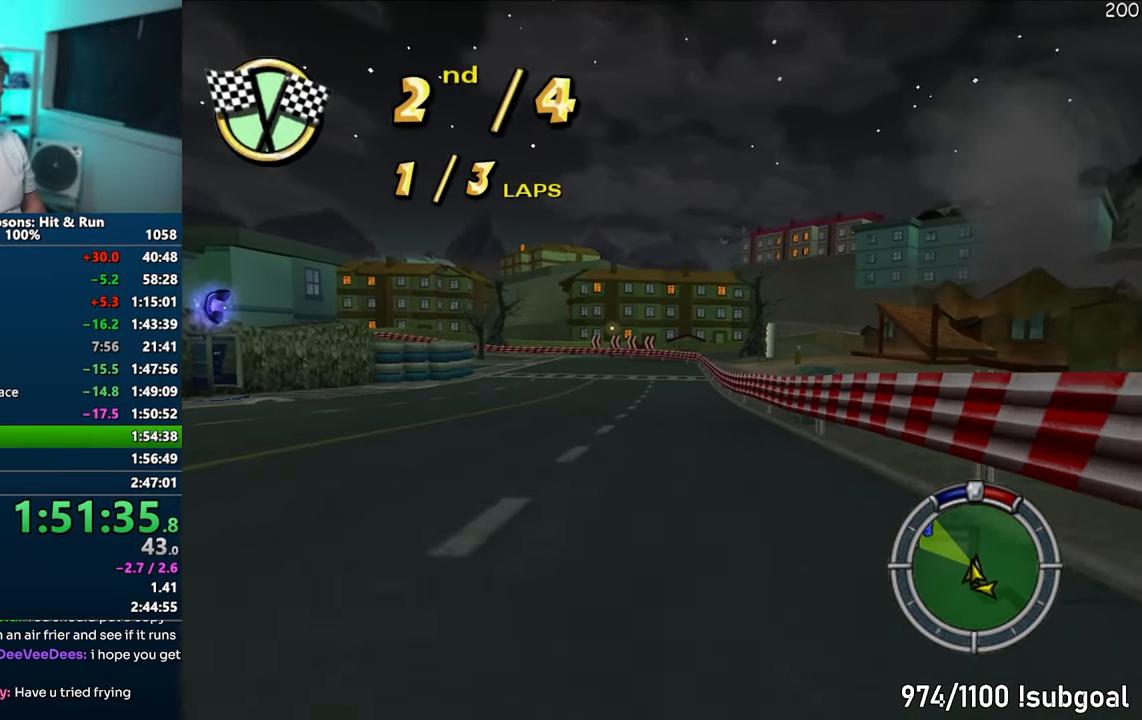
{"buttons": ["CROSS"], "left_stick": "left", "right_stick": "center", "events": [[50, "left_stick", "left"], [167, "left_stick", "center"], [417, "left_stick", "left"]]}
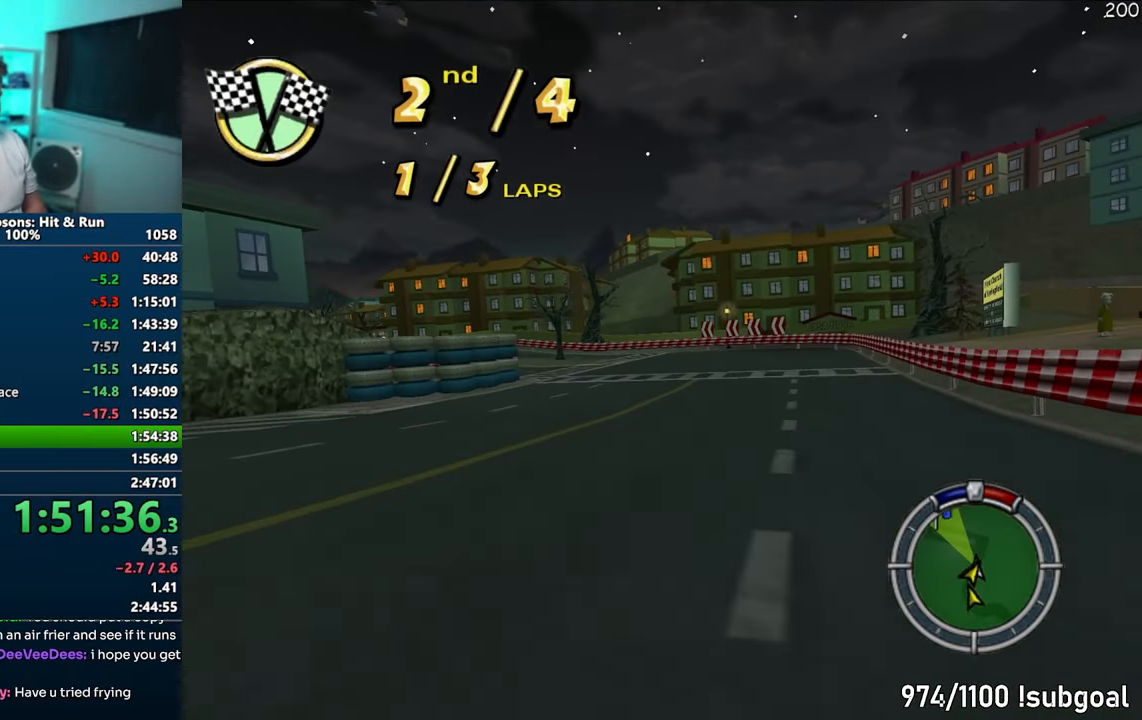
{"buttons": ["CROSS"], "left_stick": "left", "right_stick": "center", "events": [[117, "left_stick", "center"], [200, "left_stick", "left"], [350, "left_stick", "center"], [467, "left_stick", "left"]]}
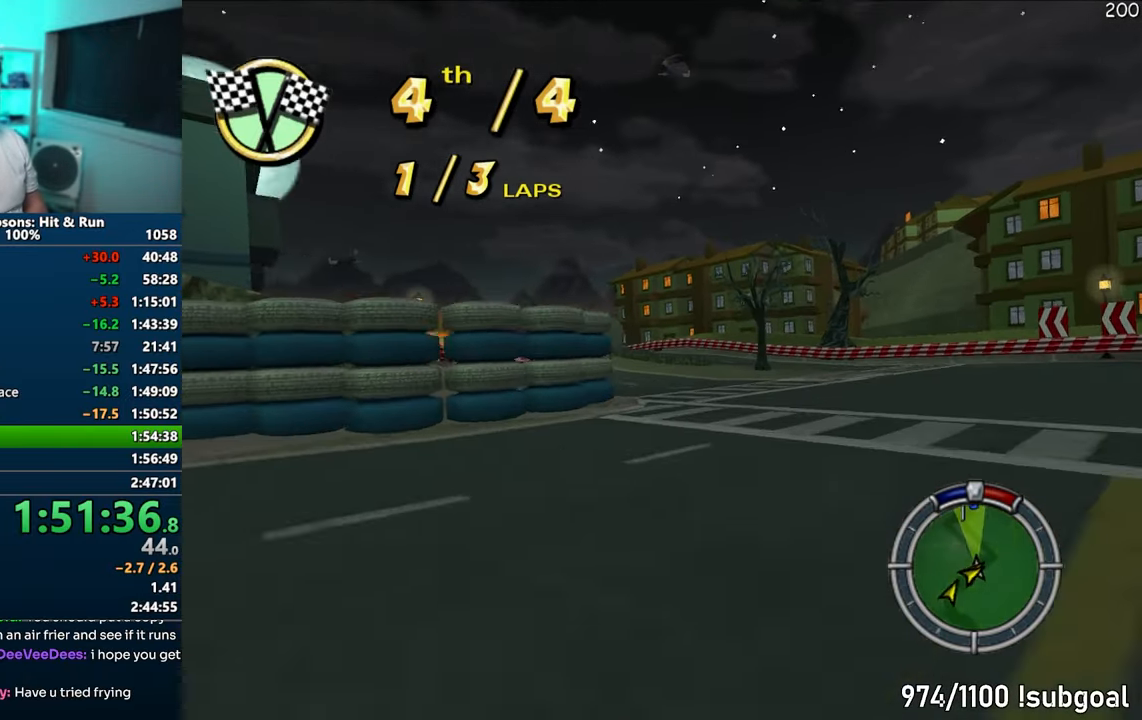
{"buttons": ["CROSS"], "left_stick": "center", "right_stick": "center", "events": [[200, "left_stick", "center"]]}